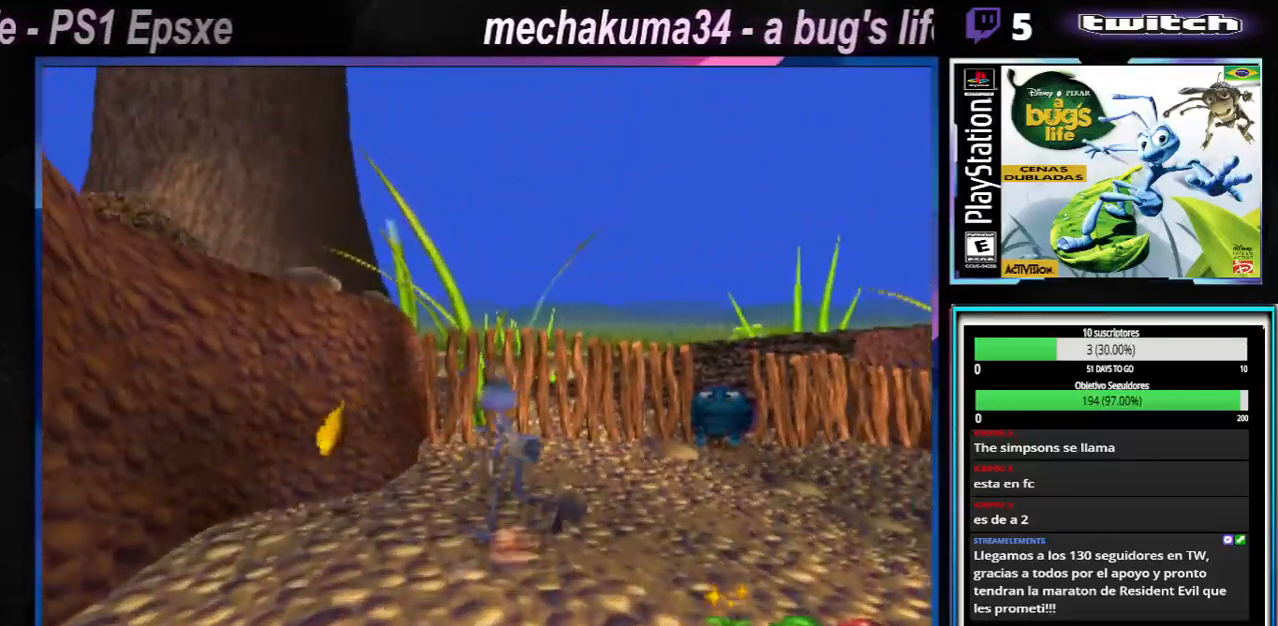
Gameplay with a controller (Xbox layout); each line is a JSON object with the inputs held at the frame after it. "events" lists button and stick changes between this image and that frame as [ms after this image, input, new state], when the widget could be followed in between. Not read: L3 R3.
{"buttons": [], "left_stick": "left", "right_stick": "center", "events": []}
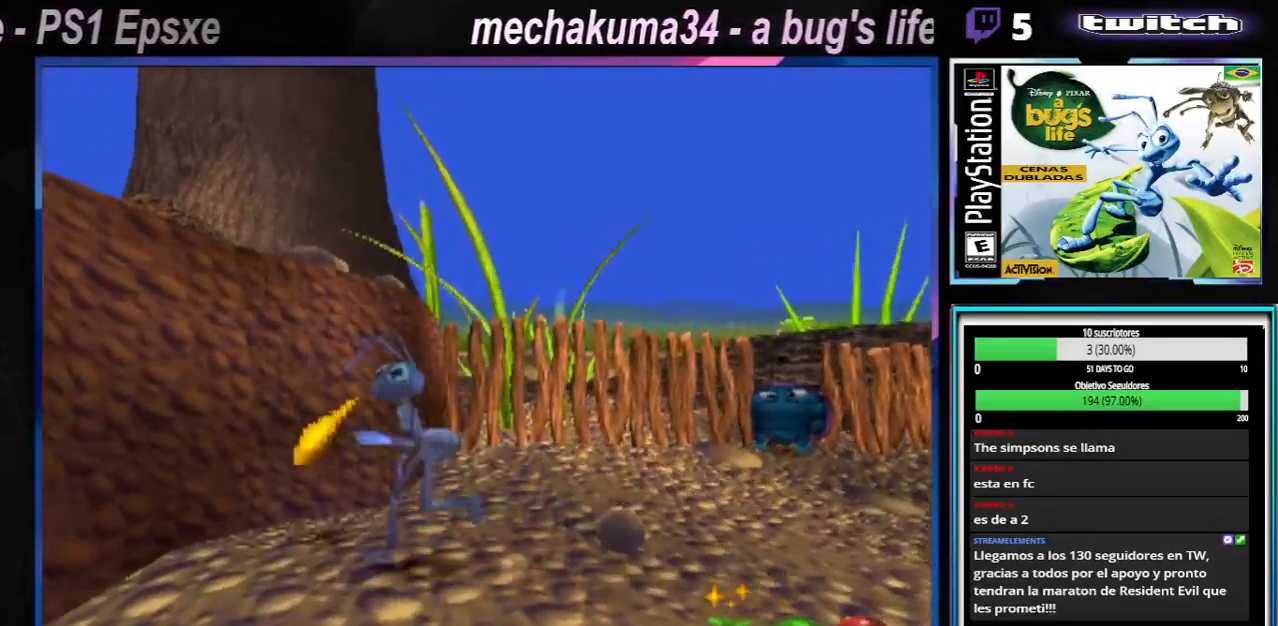
{"buttons": [], "left_stick": "right", "right_stick": "center", "events": [[284, "left_stick", "down-right"], [468, "left_stick", "right"]]}
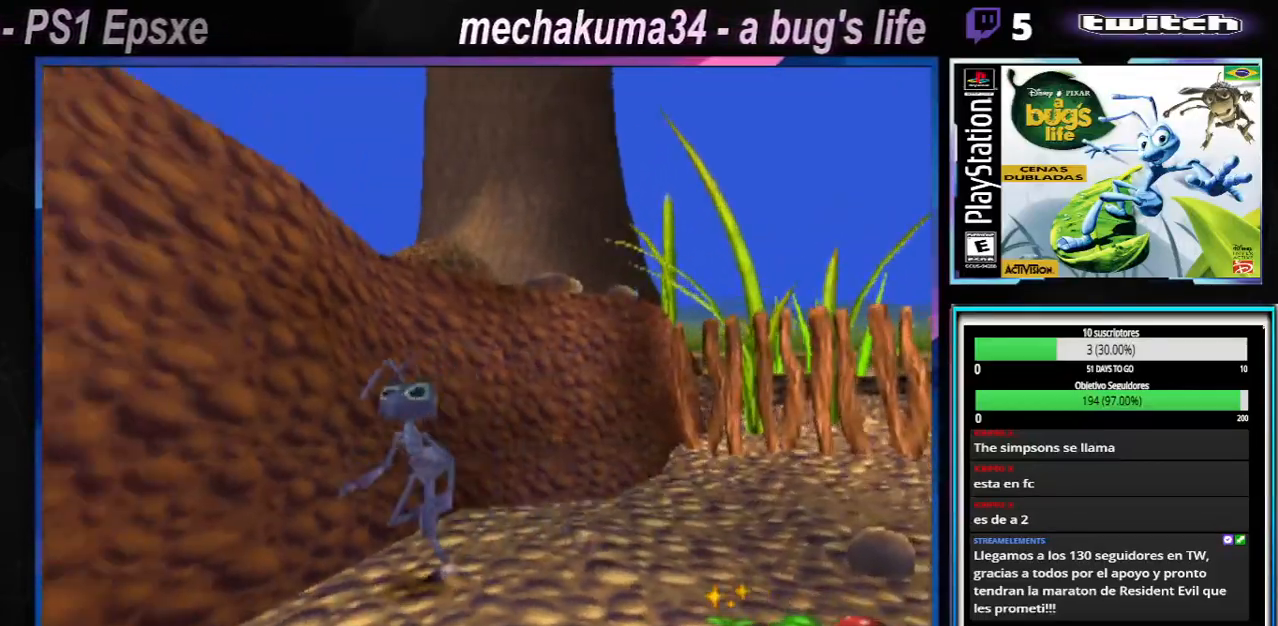
{"buttons": ["X"], "left_stick": "right", "right_stick": "center", "events": [[417, "X", "down"]]}
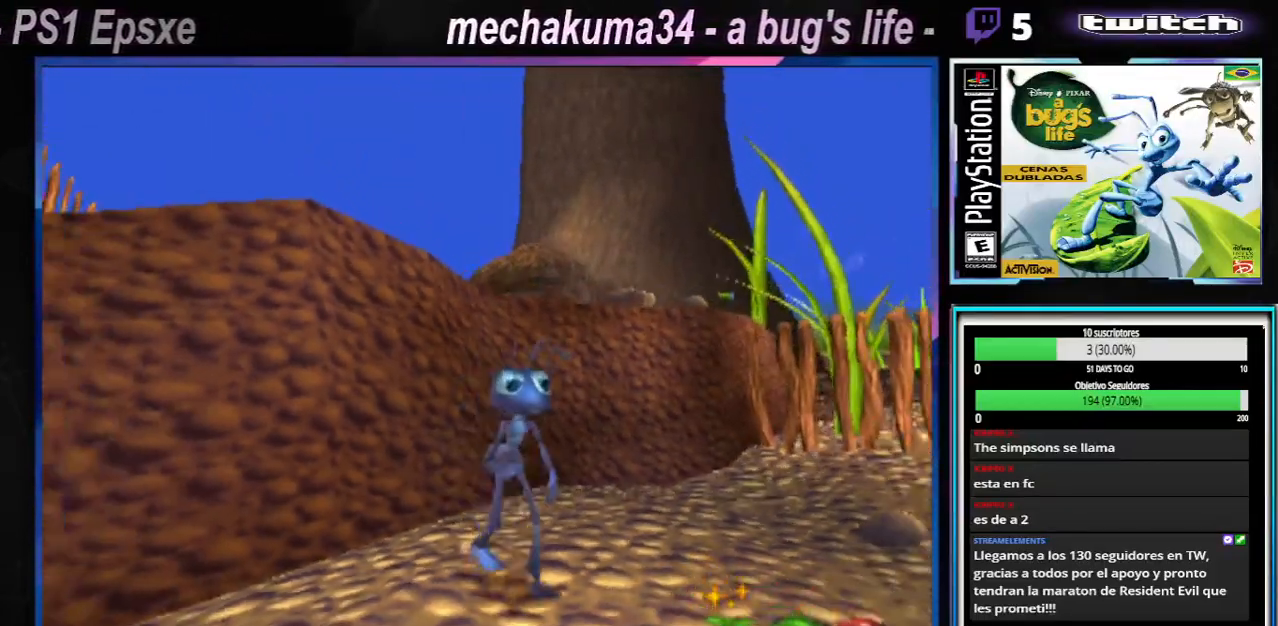
{"buttons": [], "left_stick": "right", "right_stick": "center", "events": [[66, "X", "up"], [133, "X", "down"], [283, "X", "up"], [367, "X", "down"], [483, "X", "up"]]}
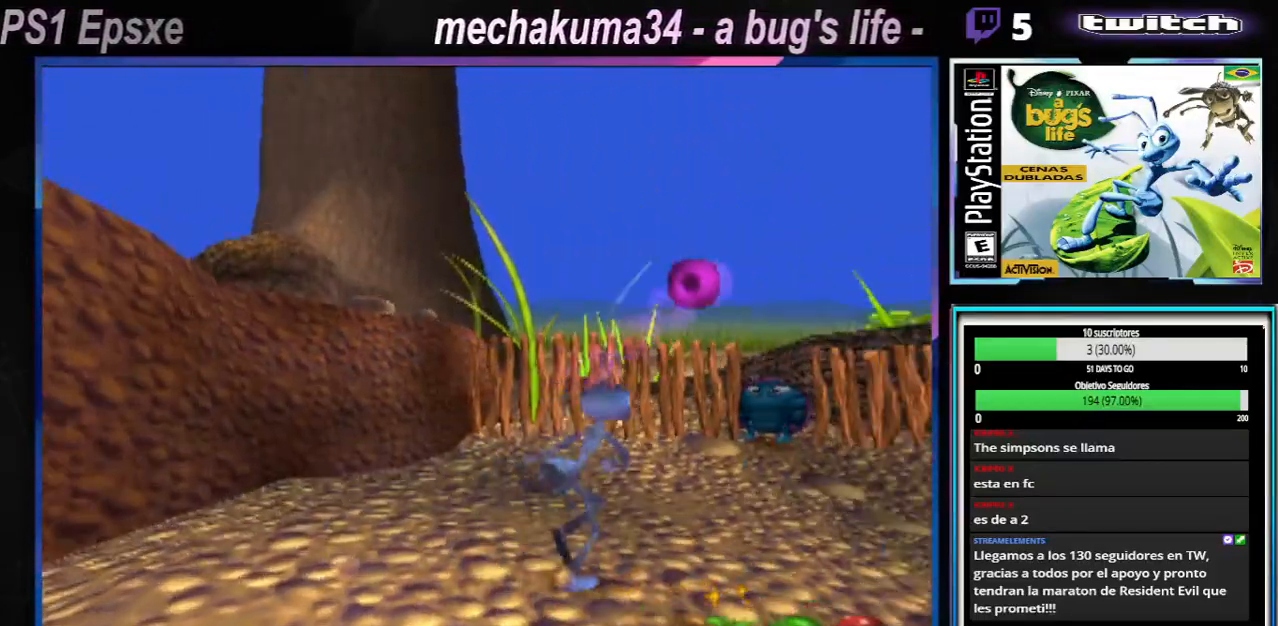
{"buttons": ["X"], "left_stick": "right", "right_stick": "center", "events": [[33, "X", "down"], [184, "X", "up"], [234, "X", "down"], [334, "X", "up"], [434, "X", "down"]]}
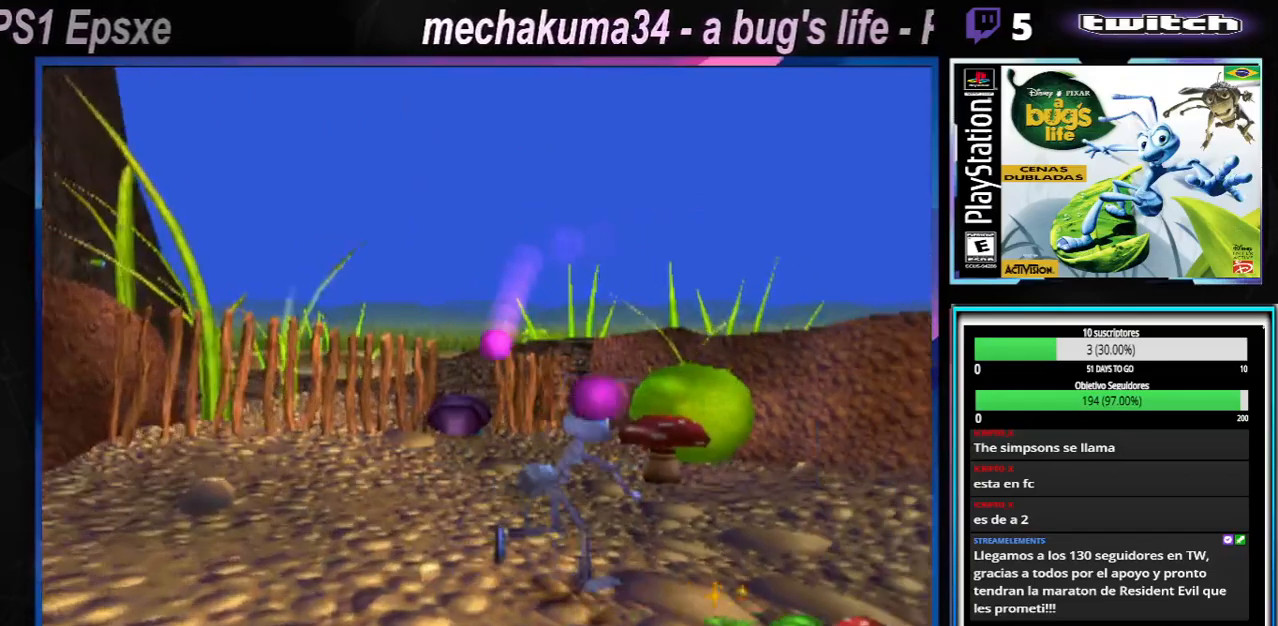
{"buttons": ["X"], "left_stick": "up-left", "right_stick": "center", "events": [[50, "X", "up"], [150, "X", "down"], [283, "X", "up"], [367, "left_stick", "up-left"], [483, "X", "down"]]}
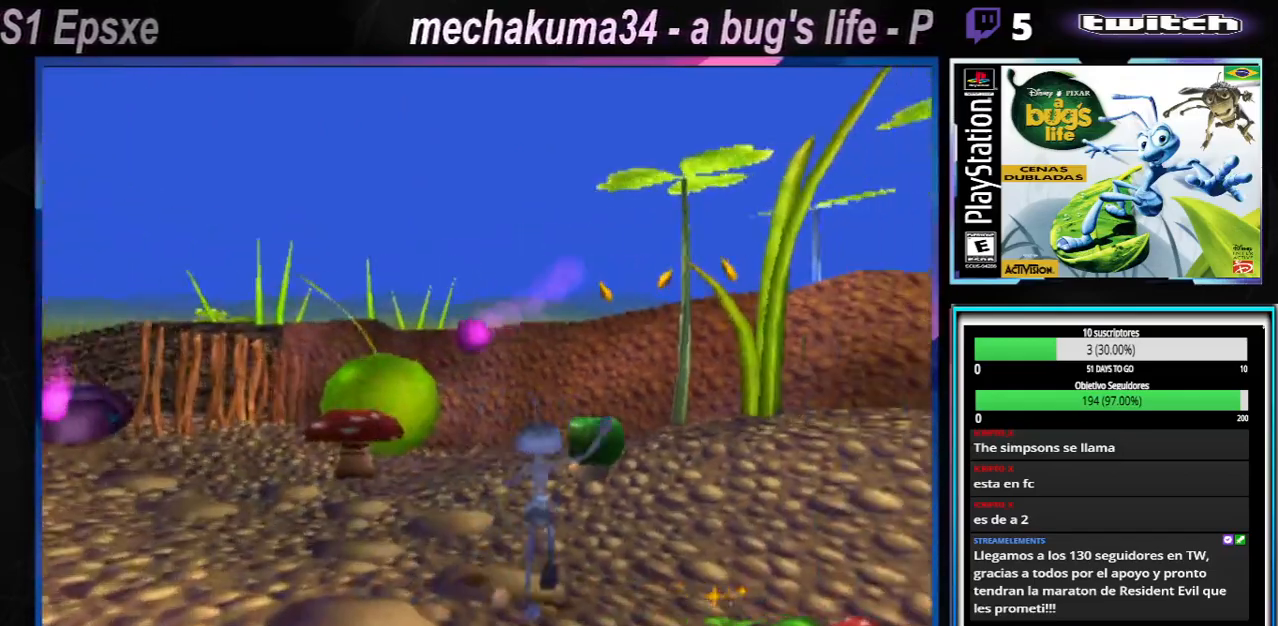
{"buttons": [], "left_stick": "right", "right_stick": "center", "events": [[150, "X", "up"], [150, "left_stick", "up-right"], [484, "left_stick", "right"]]}
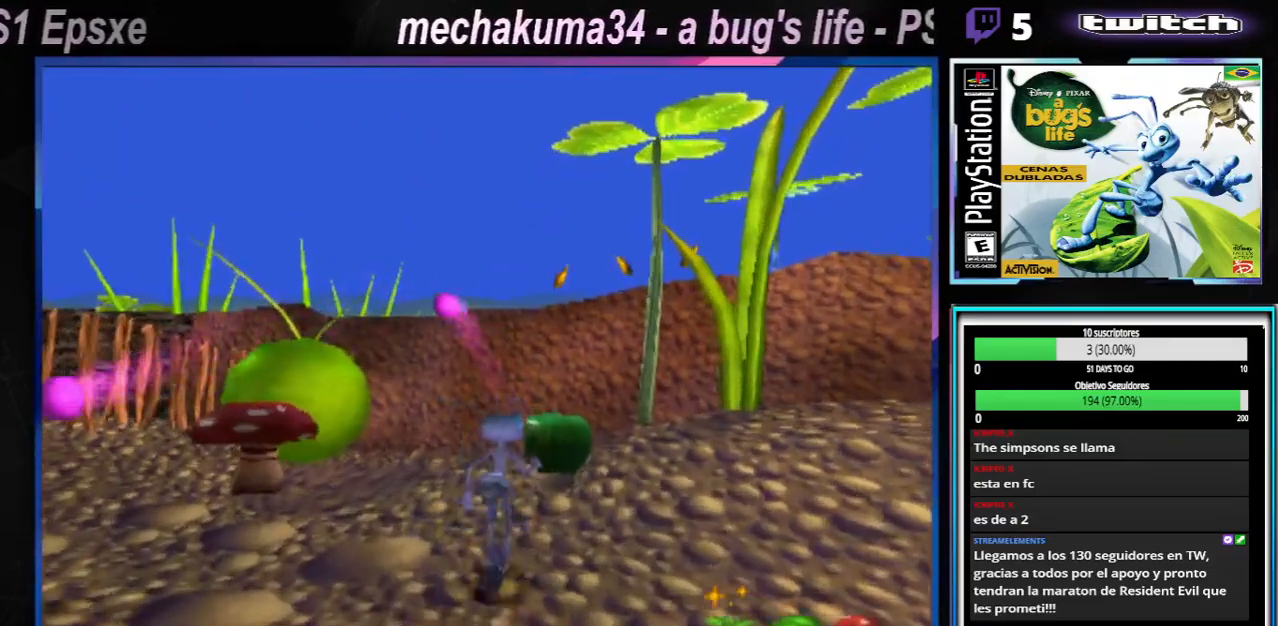
{"buttons": [], "left_stick": "center", "right_stick": "center", "events": [[250, "left_stick", "center"]]}
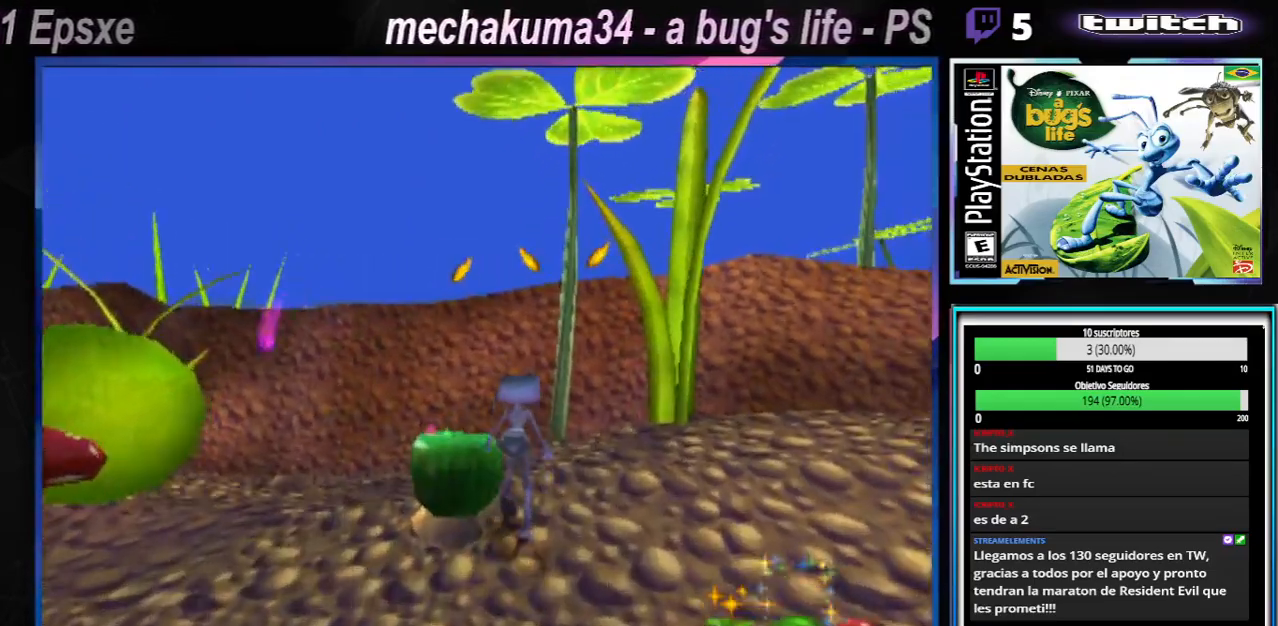
{"buttons": ["X"], "left_stick": "left", "right_stick": "center", "events": [[67, "left_stick", "up-left"], [117, "left_stick", "left"], [384, "X", "down"]]}